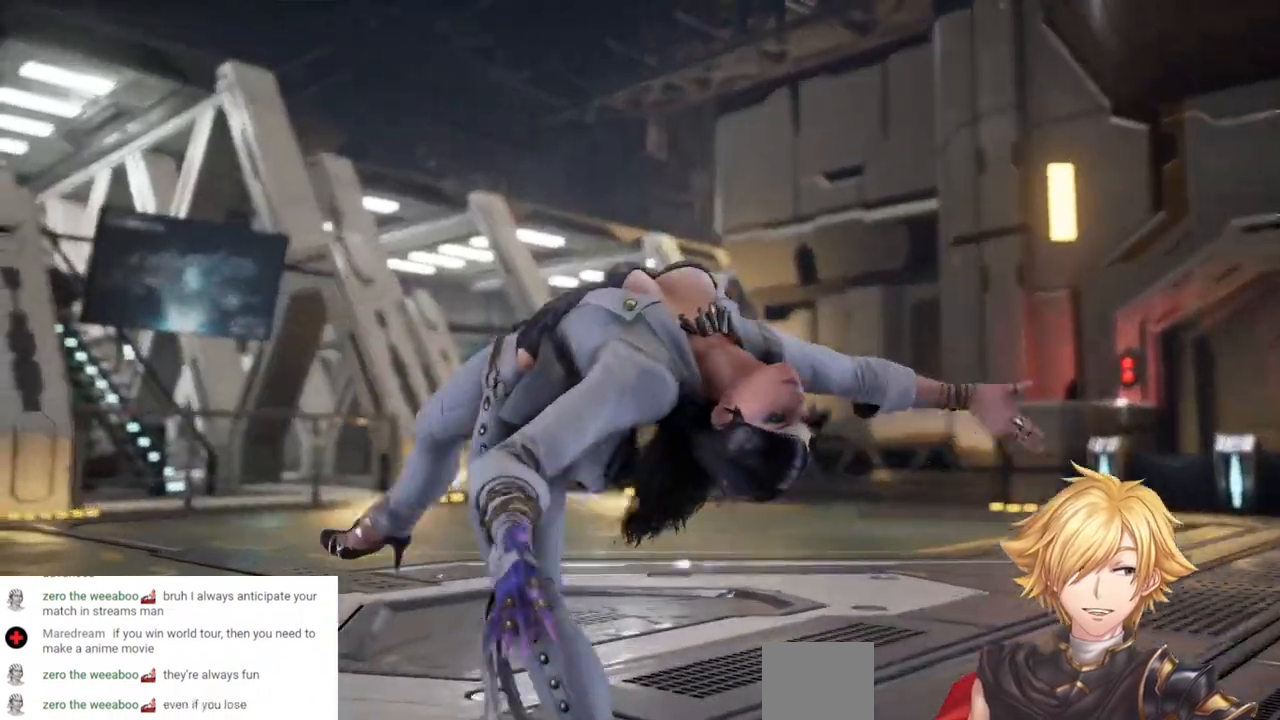
Gameplay with a controller (PlayStation layout); each line is a JSON object with the inputs held at the frame after it (dt_ms = milliseconds from this image to that frame). "events" lists button and stick changes between this image and that frame as [ms after this image, input, new state], when the widget could be followed in between. Not read: L3 R3 SELECT.
{"dt_ms": 500, "buttons": ["START"], "left_stick": "center", "right_stick": "center", "events": [[83, "START", "down"], [233, "START", "up"], [450, "START", "down"]]}
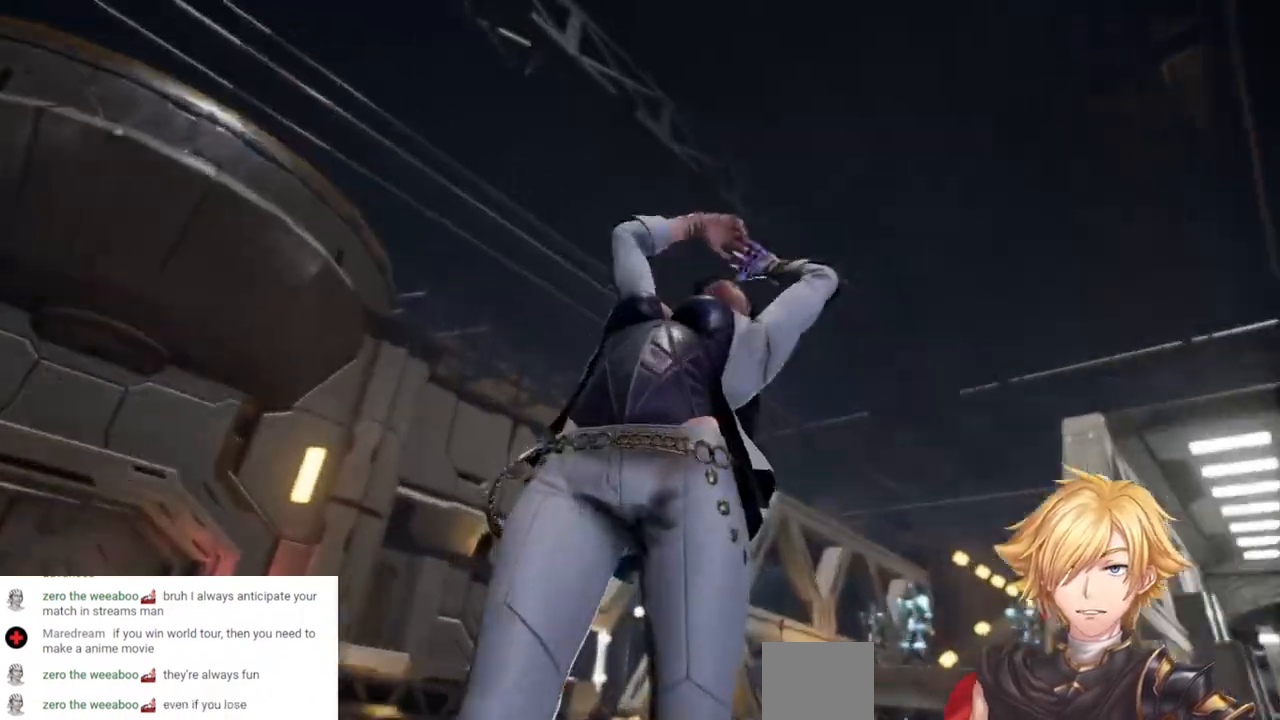
{"dt_ms": 500, "buttons": ["START"], "left_stick": "center", "right_stick": "center", "events": [[83, "START", "up"], [450, "START", "down"]]}
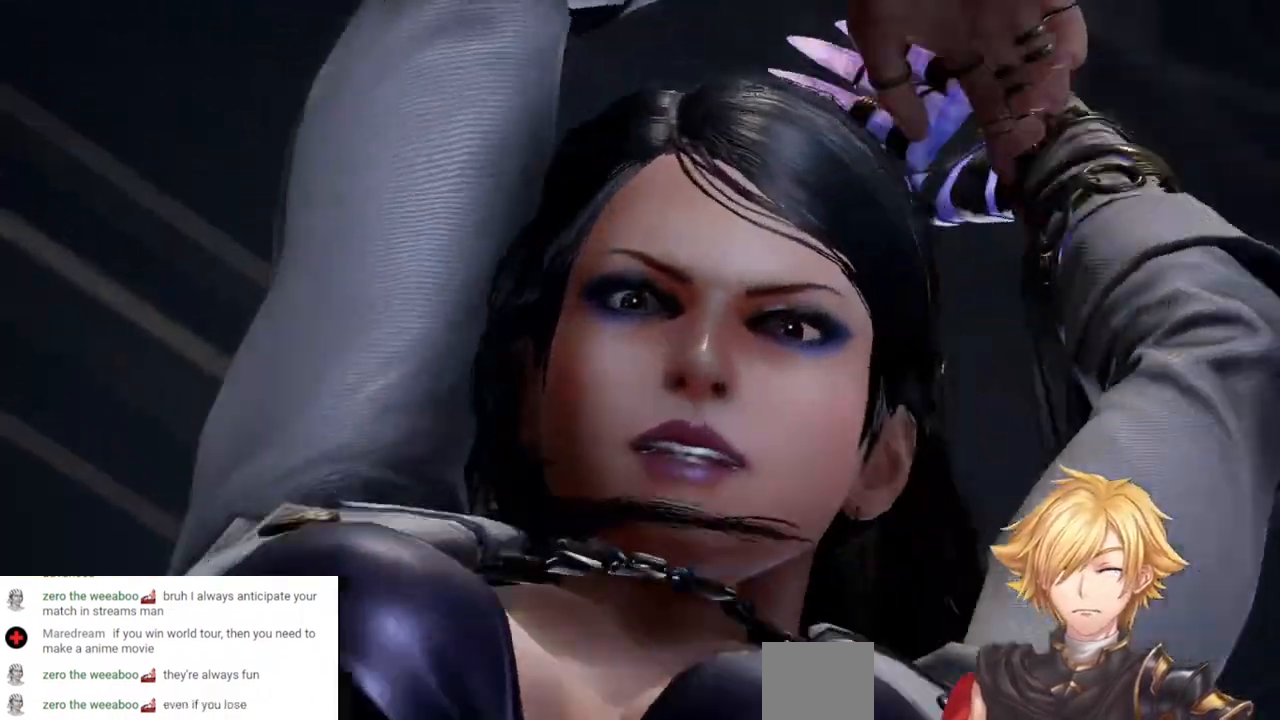
{"dt_ms": 500, "buttons": [], "left_stick": "center", "right_stick": "center", "events": [[100, "START", "up"]]}
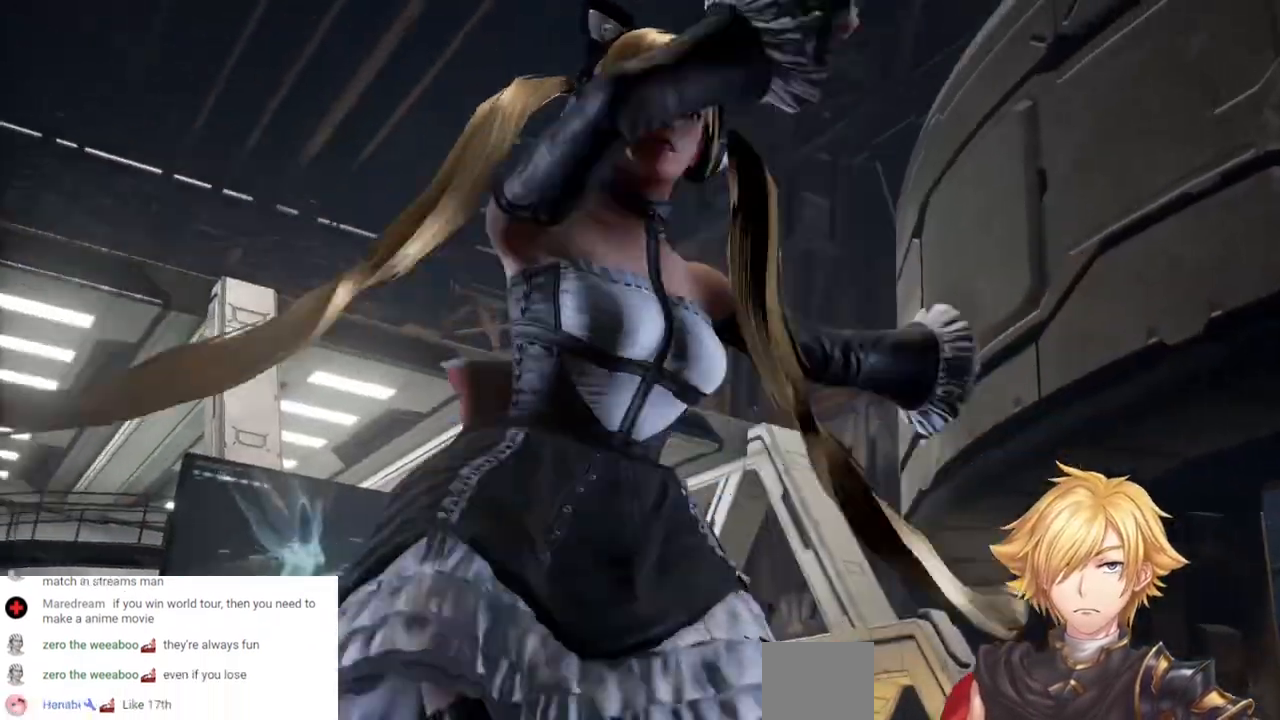
{"dt_ms": 500, "buttons": [], "left_stick": "center", "right_stick": "center", "events": [[100, "START", "down"], [250, "START", "up"]]}
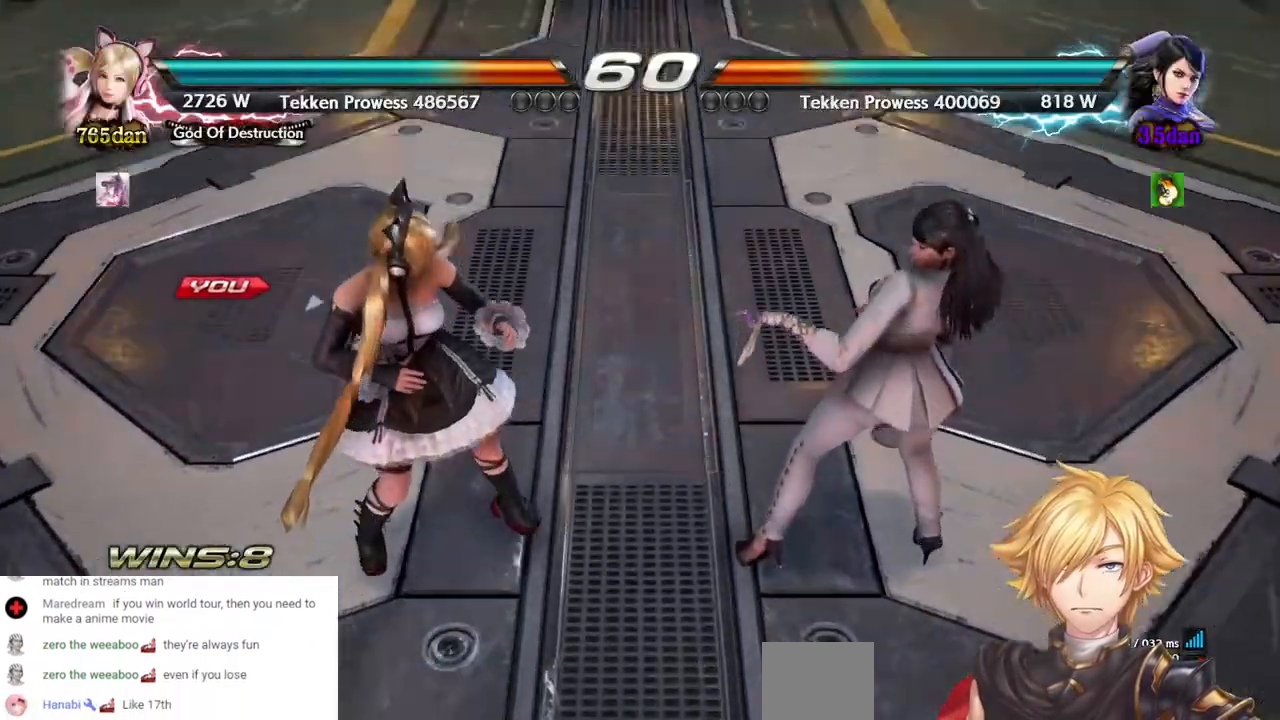
{"dt_ms": 500, "buttons": [], "left_stick": "center", "right_stick": "center", "events": [[283, "START", "down"], [400, "START", "up"]]}
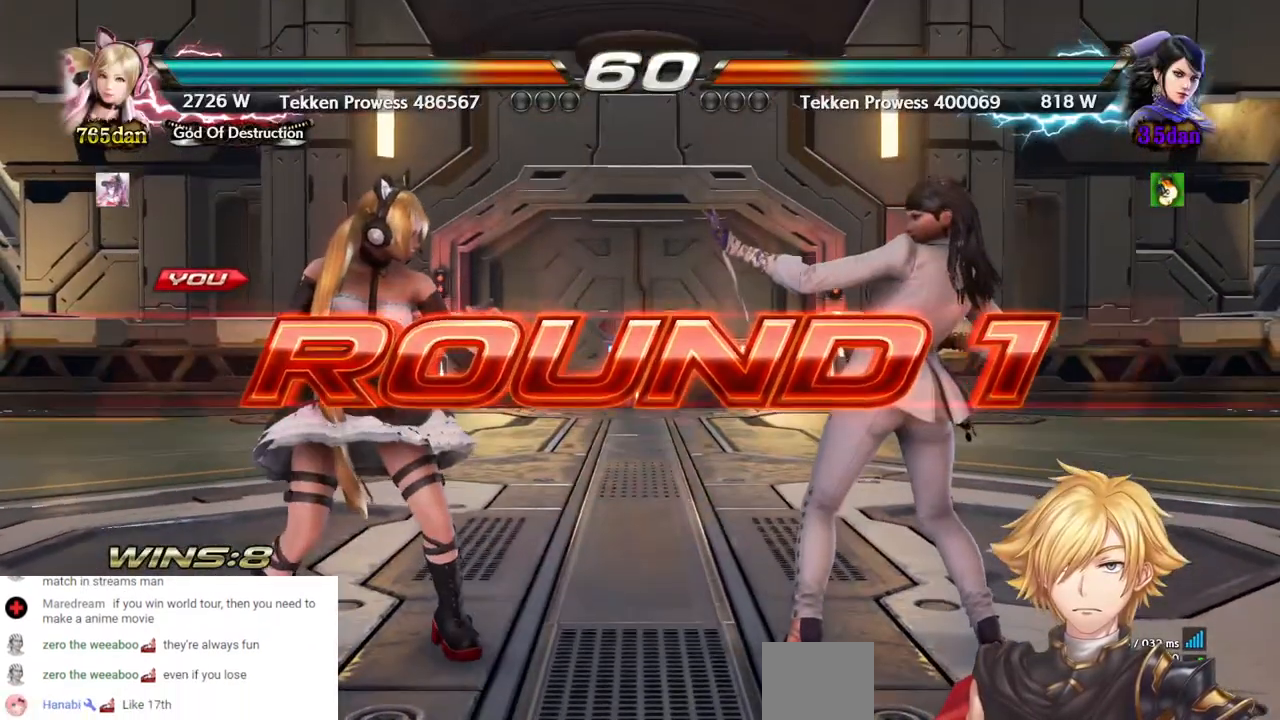
{"dt_ms": 500, "buttons": ["DPAD_LEFT"], "left_stick": "center", "right_stick": "center", "events": [[217, "DPAD_LEFT", "down"]]}
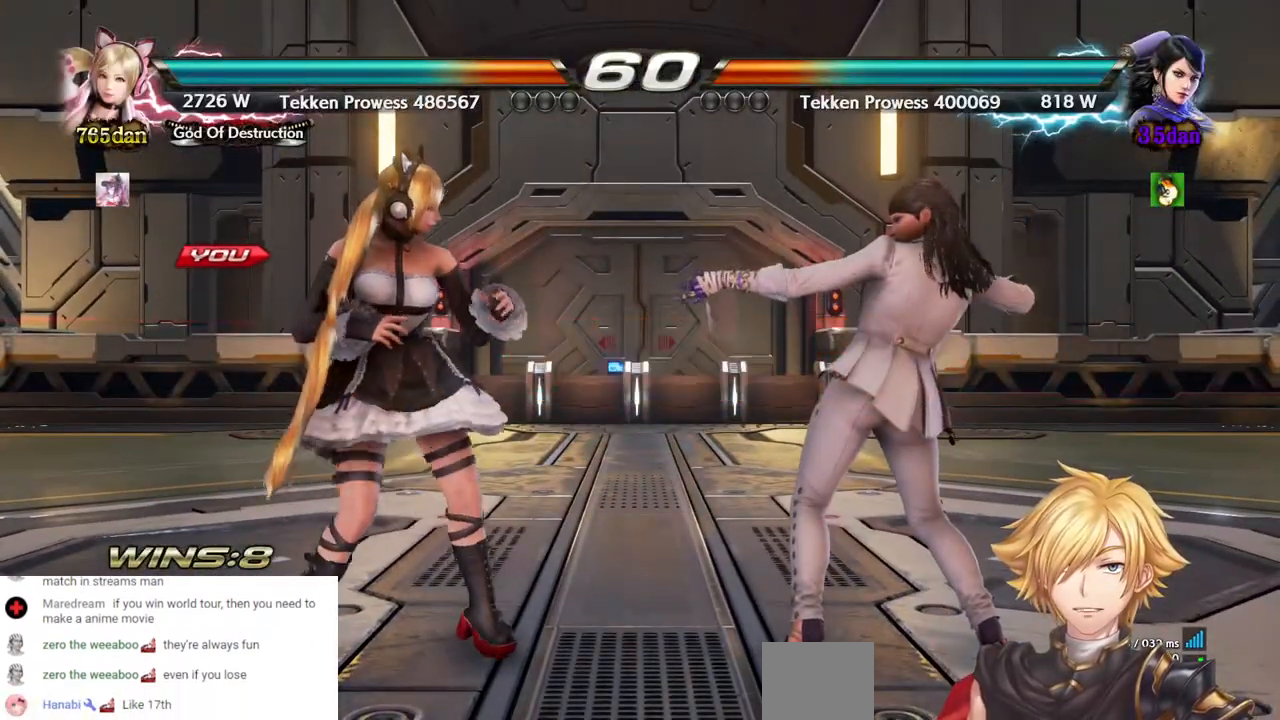
{"dt_ms": 500, "buttons": ["DPAD_LEFT"], "left_stick": "center", "right_stick": "center", "events": []}
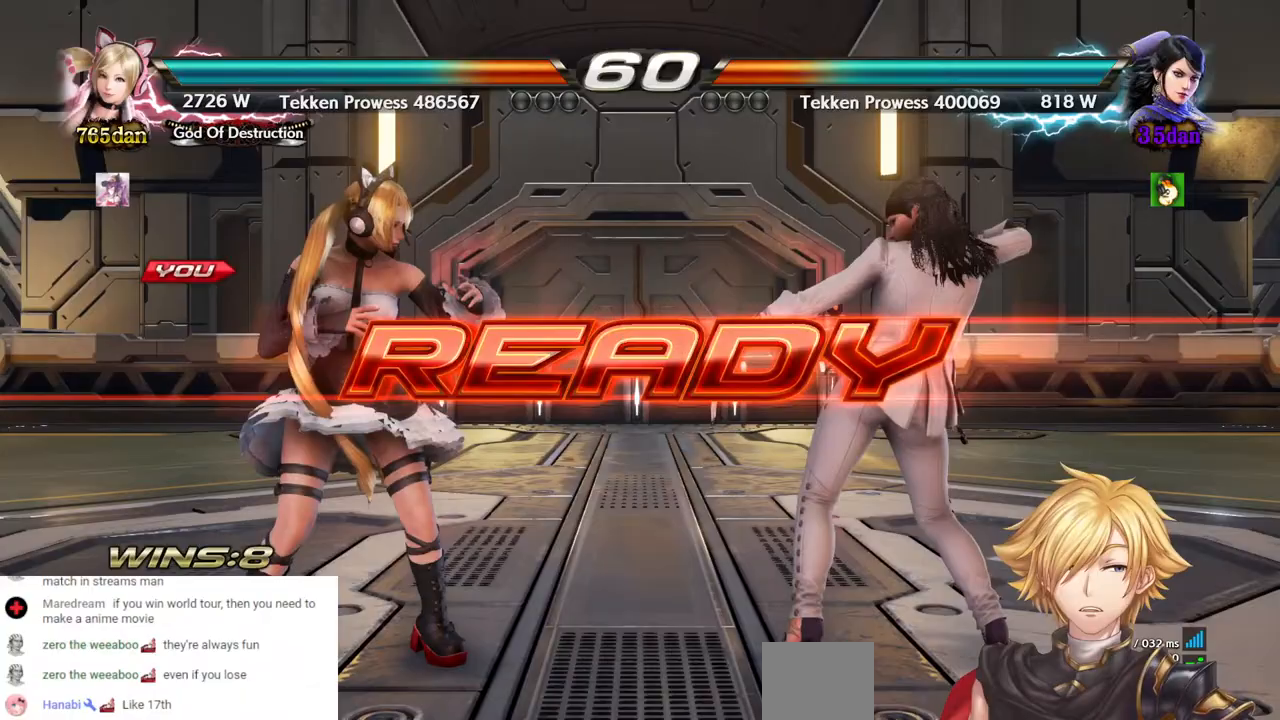
{"dt_ms": 500, "buttons": [], "left_stick": "center", "right_stick": "center", "events": [[350, "DPAD_LEFT", "up"]]}
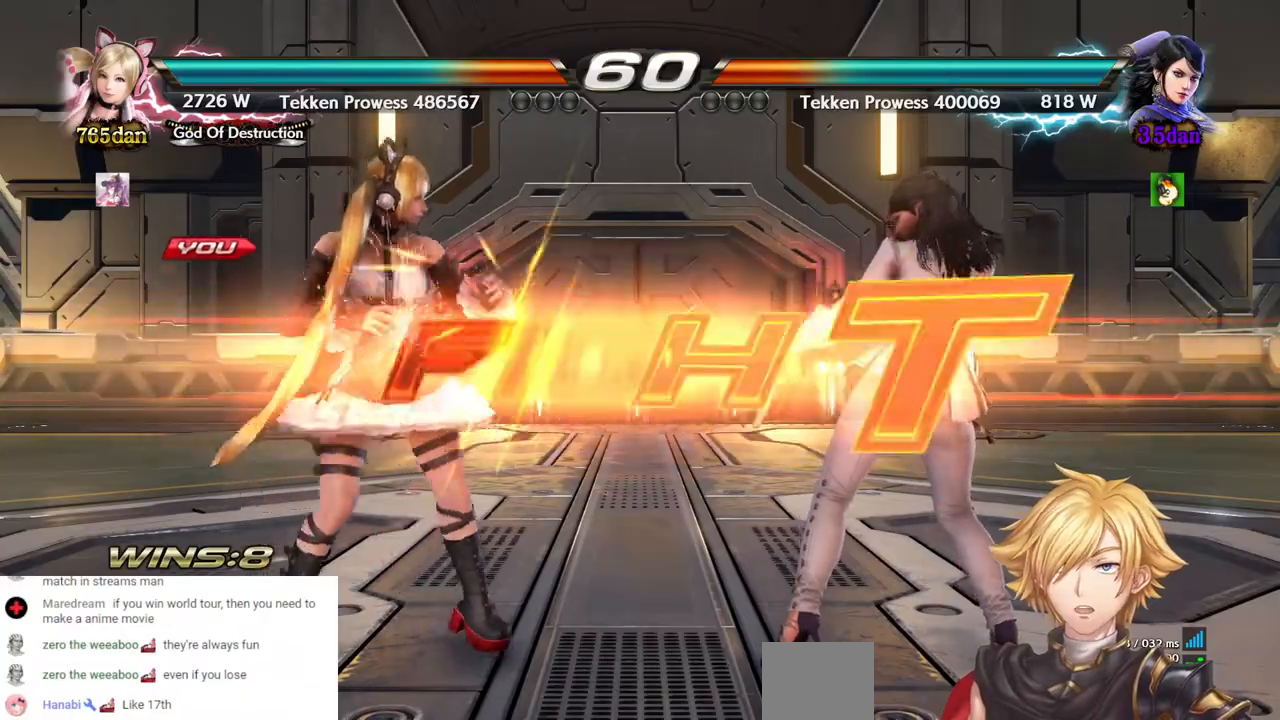
{"dt_ms": 500, "buttons": ["DPAD_LEFT"], "left_stick": "center", "right_stick": "center", "events": [[450, "DPAD_LEFT", "down"]]}
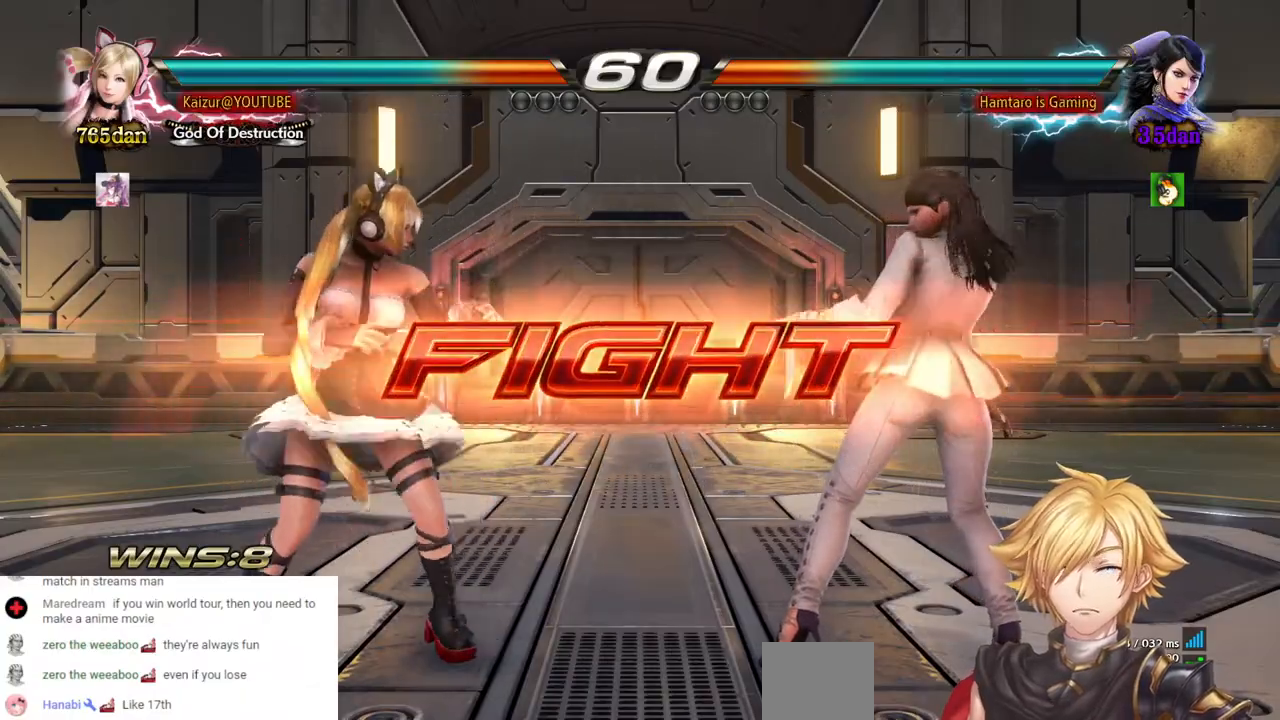
{"dt_ms": 500, "buttons": [], "left_stick": "center", "right_stick": "center", "events": [[183, "DPAD_LEFT", "up"]]}
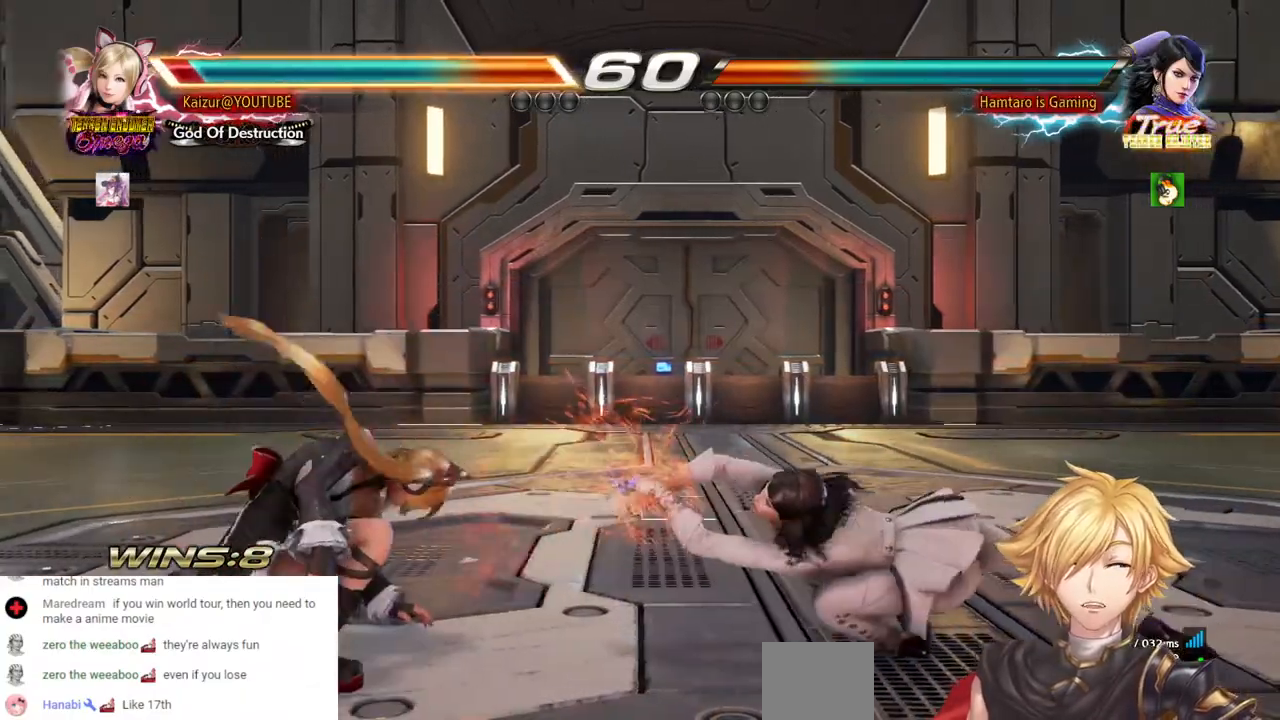
{"dt_ms": 500, "buttons": [], "left_stick": "center", "right_stick": "center", "events": [[250, "DPAD_LEFT", "down"], [333, "DPAD_LEFT", "up"], [383, "DPAD_LEFT", "down"], [467, "DPAD_LEFT", "up"]]}
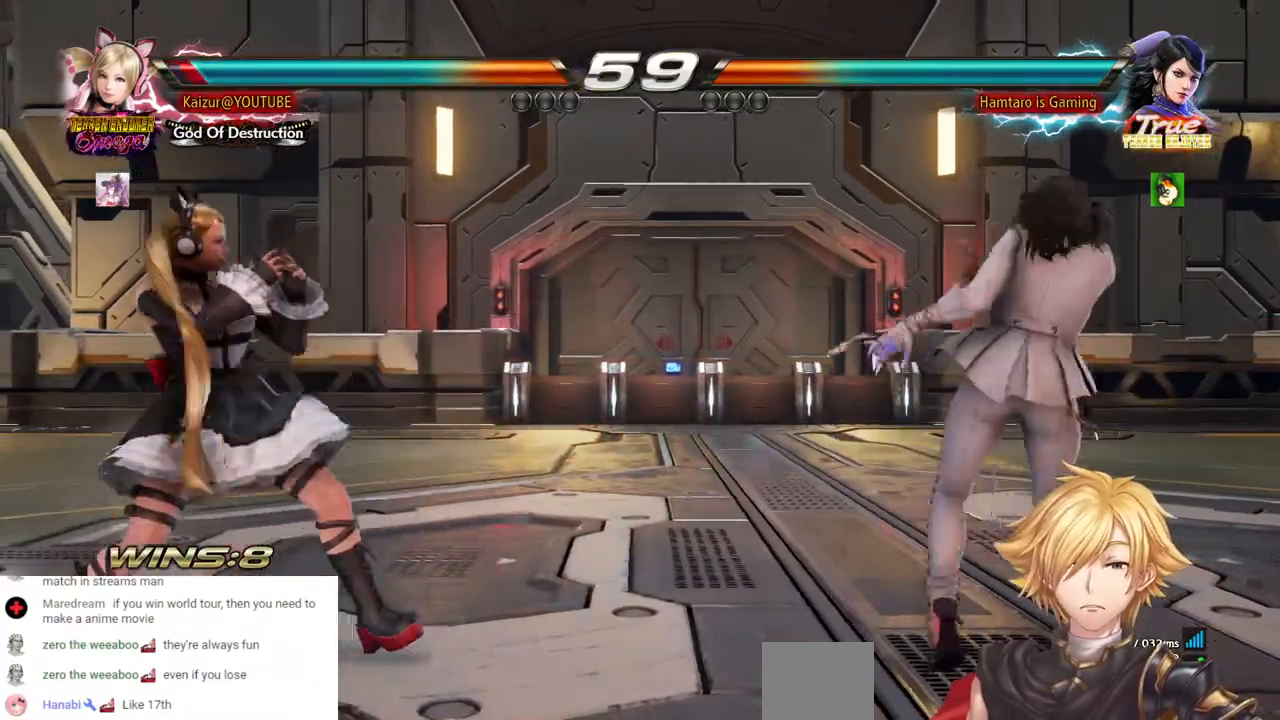
{"dt_ms": 500, "buttons": ["DPAD_RIGHT"], "left_stick": "center", "right_stick": "center", "events": [[100, "DPAD_RIGHT", "down"], [167, "DPAD_RIGHT", "up"], [233, "DPAD_RIGHT", "down"]]}
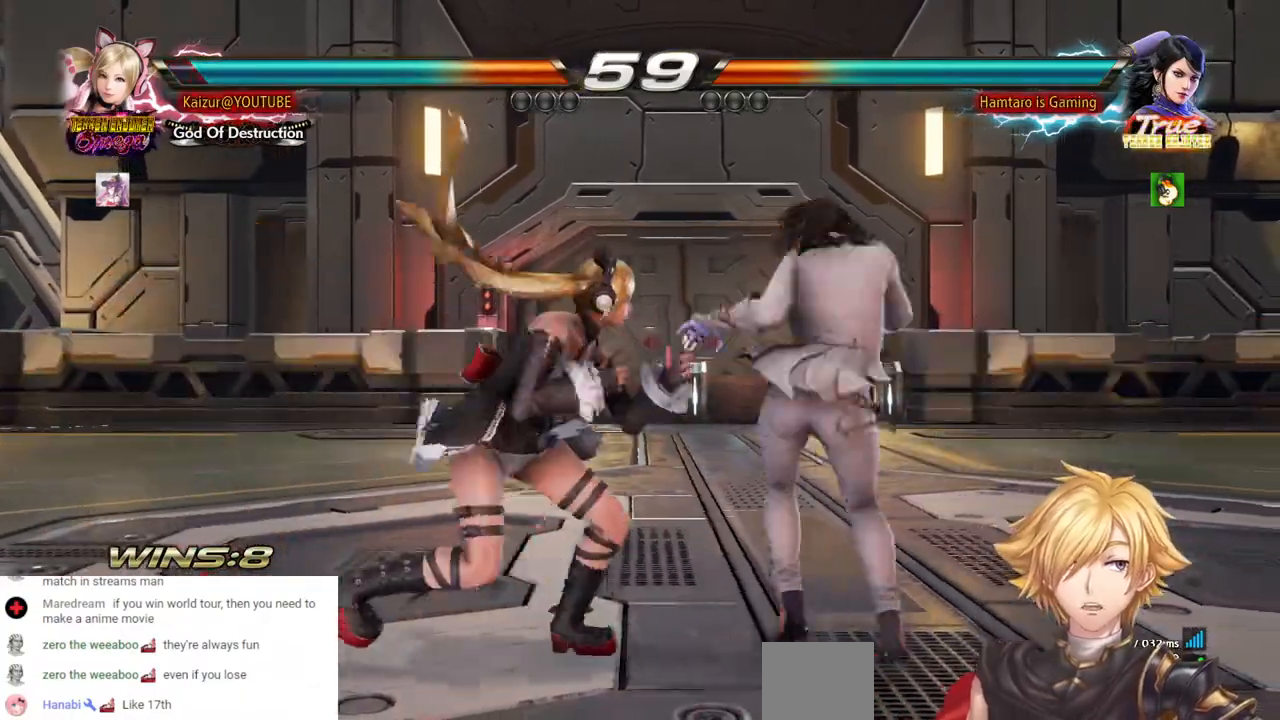
{"dt_ms": 500, "buttons": ["CIRCLE", "DPAD_LEFT"], "left_stick": "center", "right_stick": "center", "events": [[83, "DPAD_RIGHT", "up"], [150, "DPAD_LEFT", "down"], [317, "CIRCLE", "down"]]}
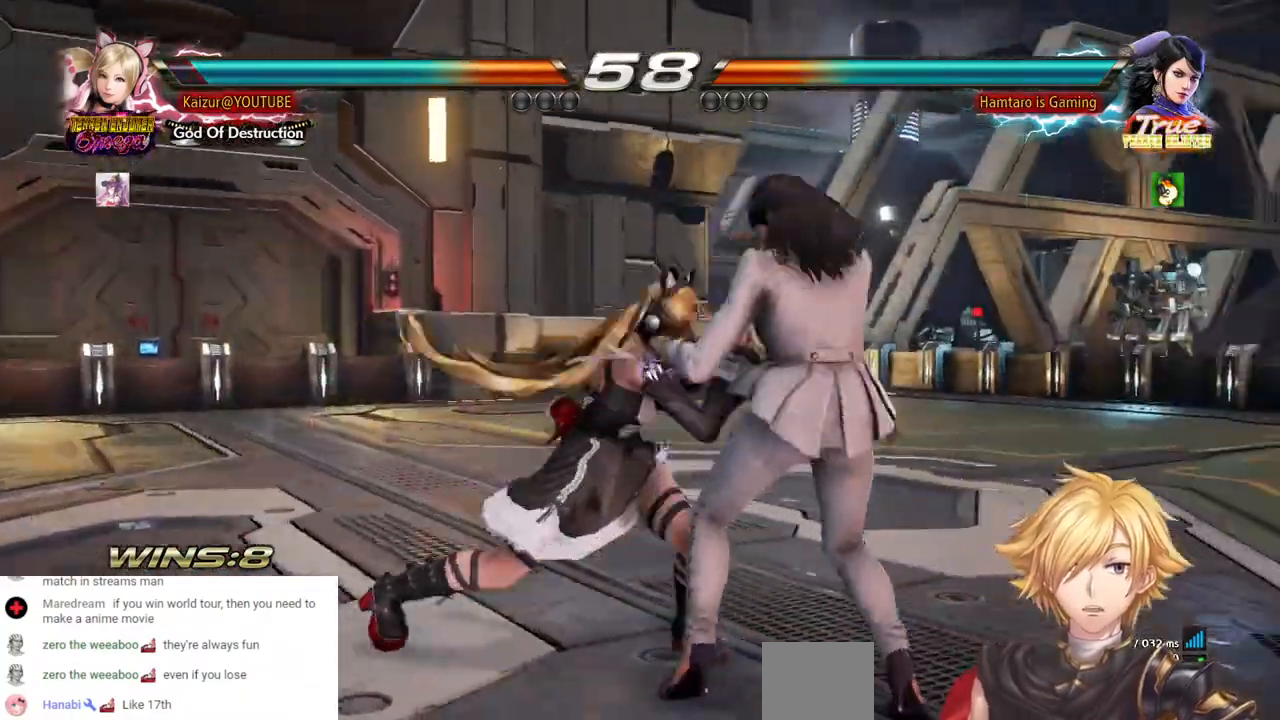
{"dt_ms": 1000, "buttons": ["CROSS"], "left_stick": "center", "right_stick": "center", "events": [[300, "CIRCLE", "up"], [850, "DPAD_LEFT", "up"], [1000, "CROSS", "down"]]}
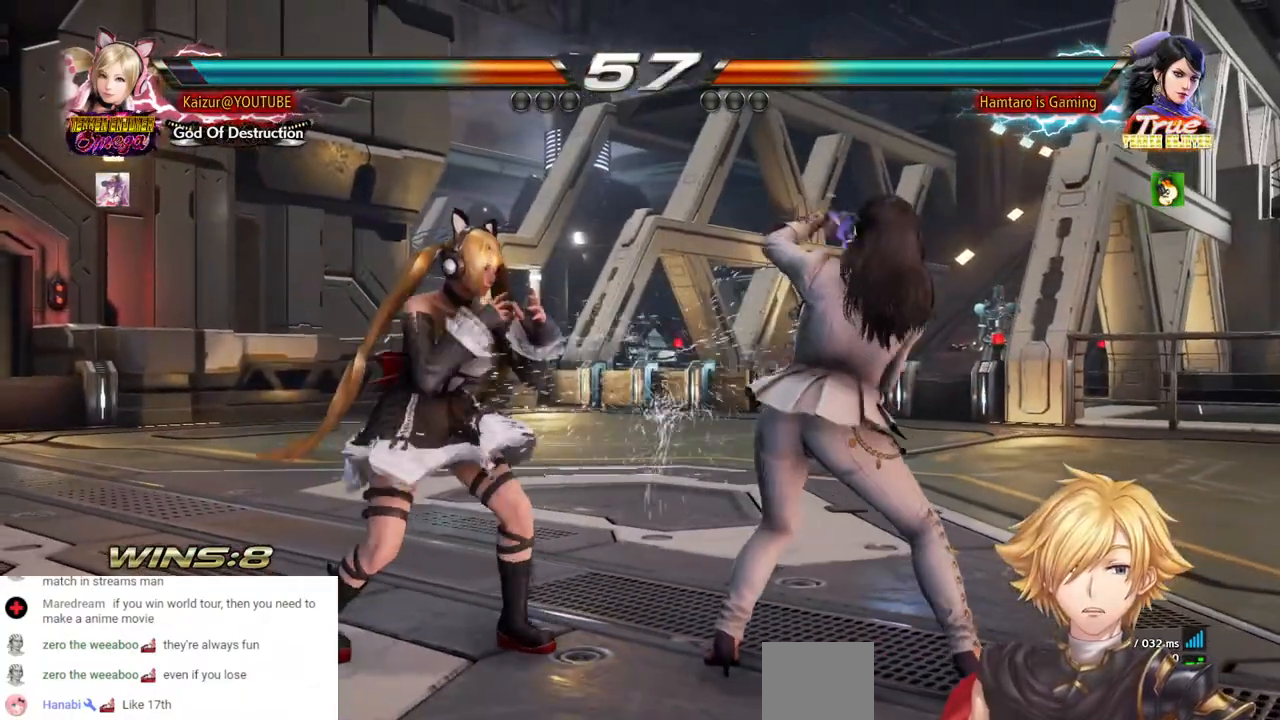
{"dt_ms": 500, "buttons": [], "left_stick": "center", "right_stick": "center", "events": [[133, "CROSS", "up"]]}
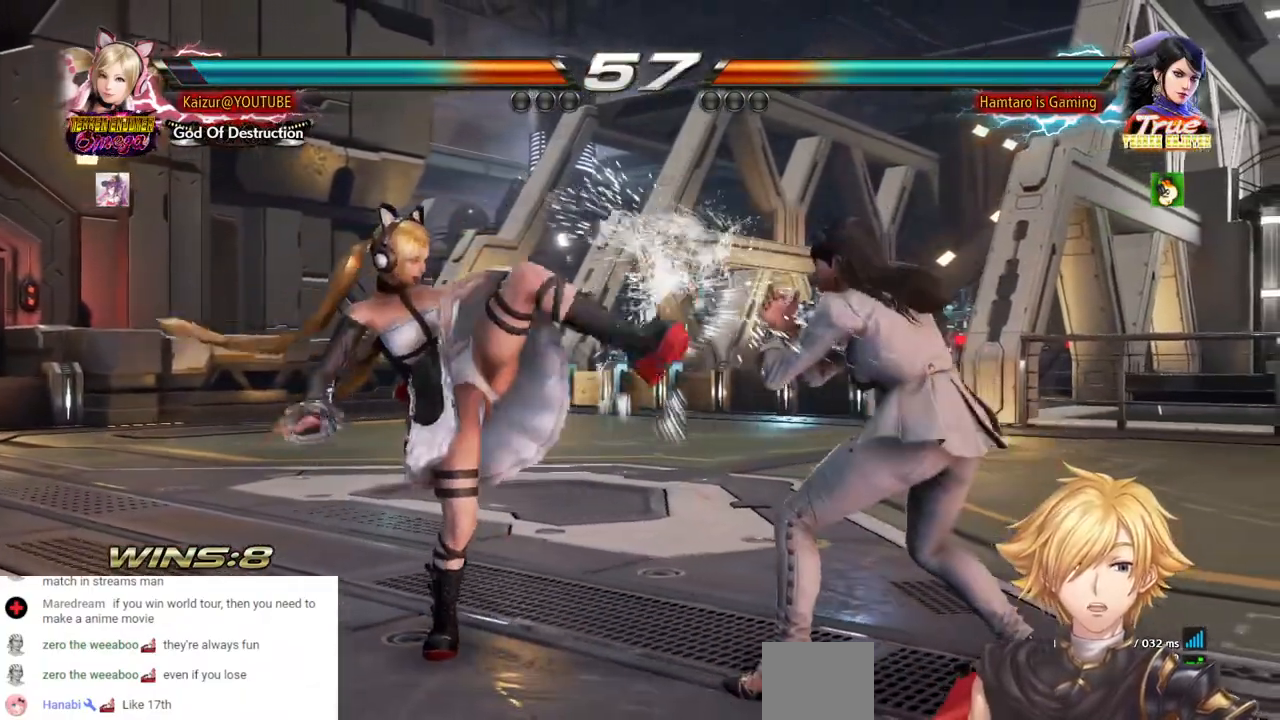
{"dt_ms": 500, "buttons": ["DPAD_UP"], "left_stick": "center", "right_stick": "center", "events": [[83, "DPAD_LEFT", "down"], [183, "DPAD_LEFT", "up"], [233, "DPAD_LEFT", "down"], [350, "DPAD_LEFT", "up"], [450, "DPAD_UP", "down"]]}
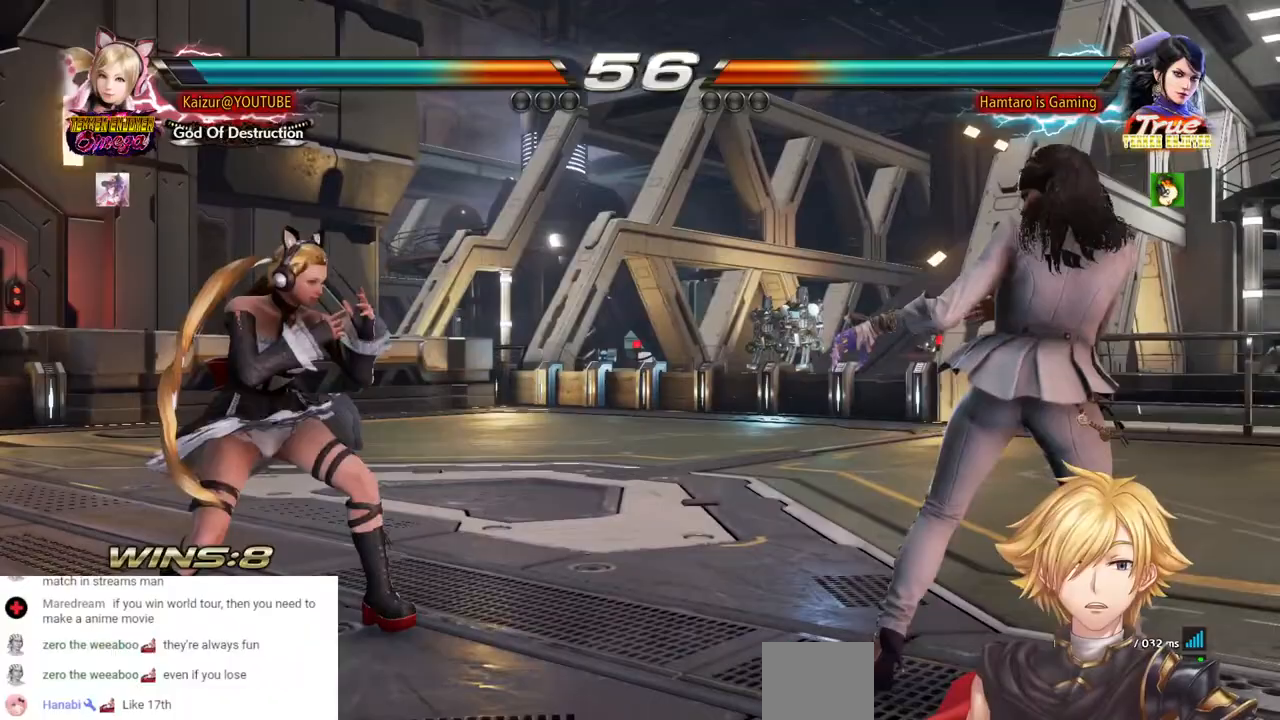
{"dt_ms": 500, "buttons": ["DPAD_DOWN"], "left_stick": "center", "right_stick": "center", "events": [[33, "DPAD_UP", "up"], [150, "DPAD_LEFT", "down"], [217, "DPAD_LEFT", "up"], [300, "DPAD_LEFT", "down"], [400, "DPAD_LEFT", "up"], [483, "DPAD_DOWN", "down"]]}
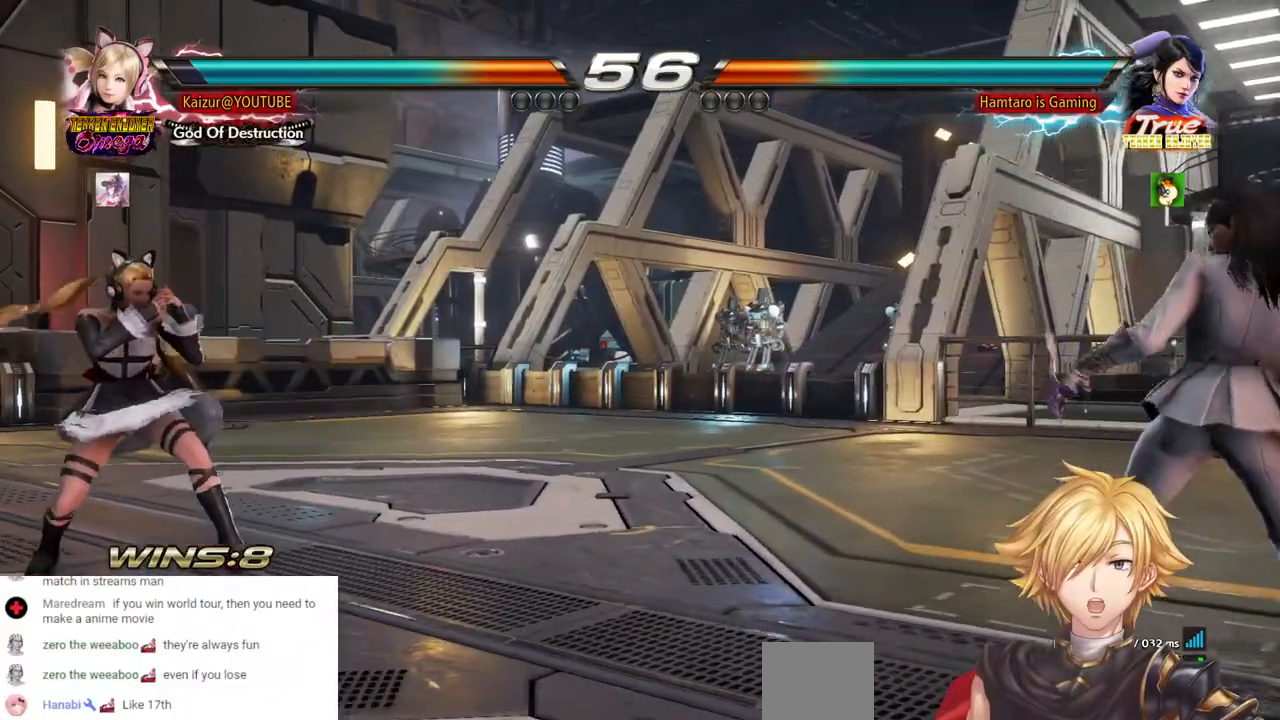
{"dt_ms": 500, "buttons": ["DPAD_DOWN"], "left_stick": "center", "right_stick": "center", "events": [[67, "DPAD_DOWN", "up"], [100, "DPAD_UP", "down"], [150, "DPAD_UP", "up"], [167, "DPAD_LEFT", "down"], [250, "DPAD_LEFT", "up"], [300, "DPAD_LEFT", "down"], [383, "DPAD_LEFT", "up"], [467, "DPAD_DOWN", "down"]]}
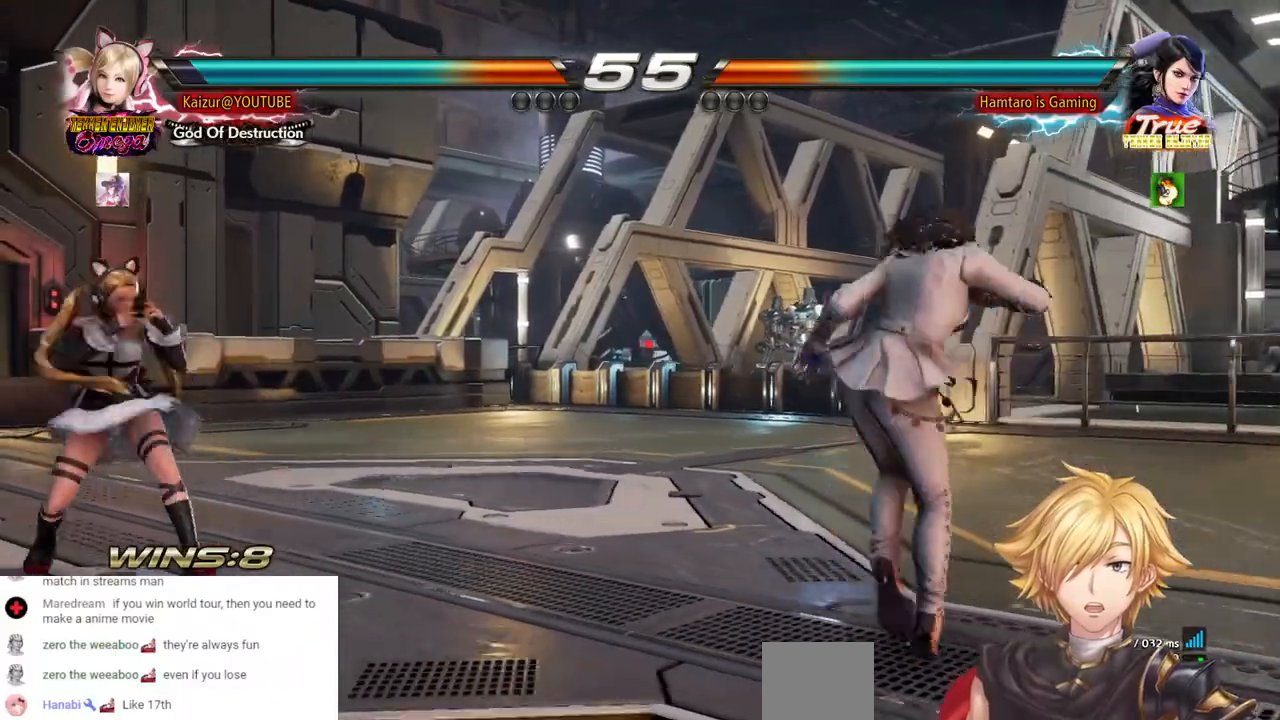
{"dt_ms": 500, "buttons": [], "left_stick": "center", "right_stick": "center", "events": [[33, "DPAD_DOWN", "up"], [267, "CROSS", "down"], [383, "CROSS", "up"]]}
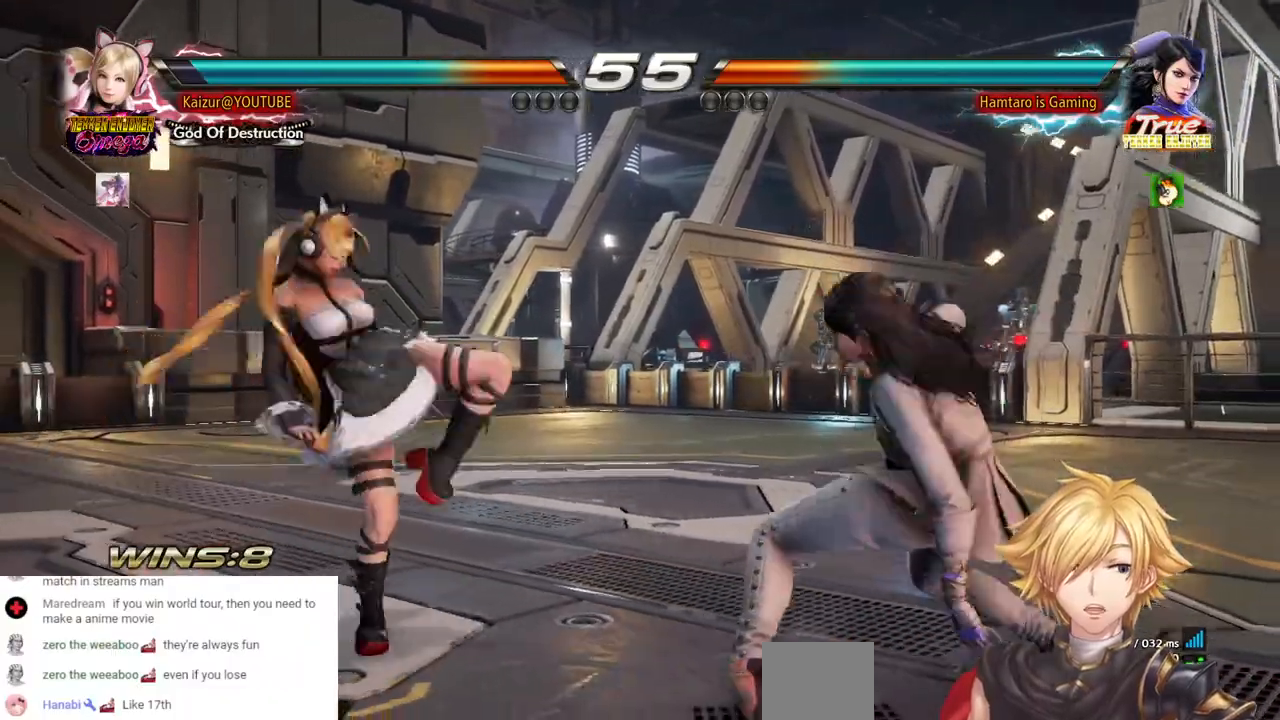
{"dt_ms": 500, "buttons": ["DPAD_LEFT"], "left_stick": "center", "right_stick": "center", "events": [[283, "DPAD_LEFT", "down"]]}
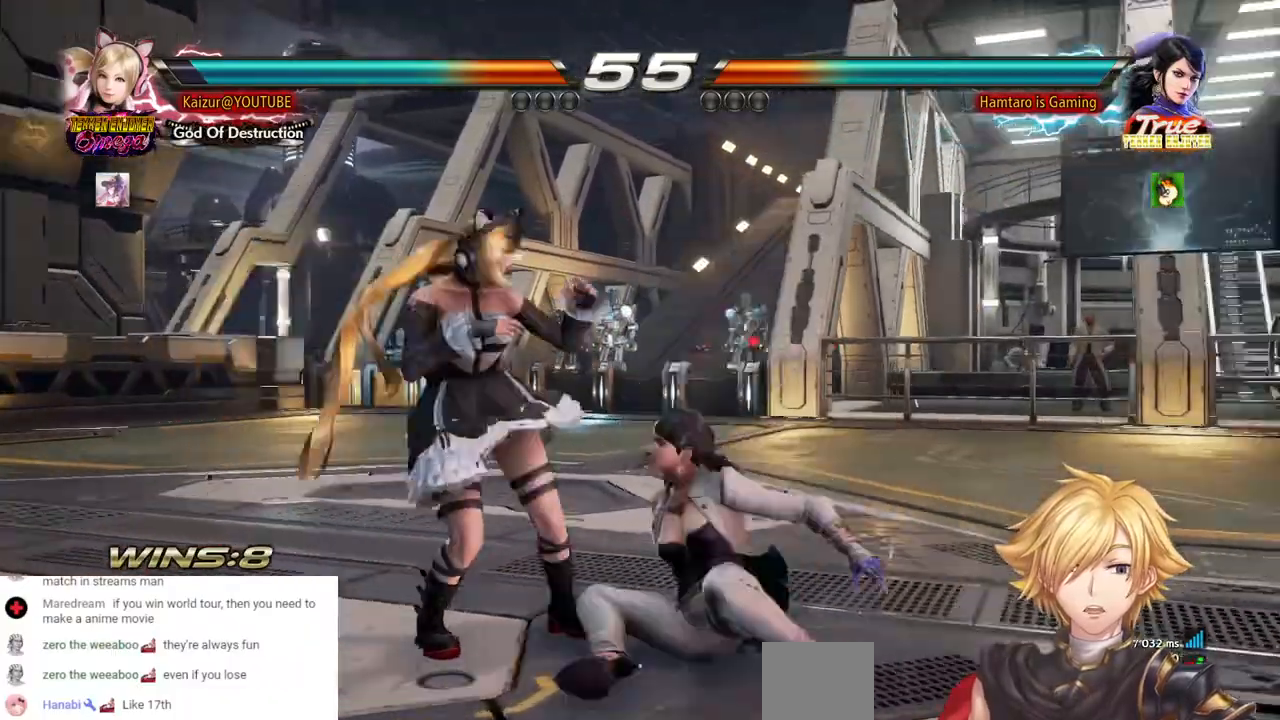
{"dt_ms": 500, "buttons": ["DPAD_LEFT"], "left_stick": "center", "right_stick": "center", "events": []}
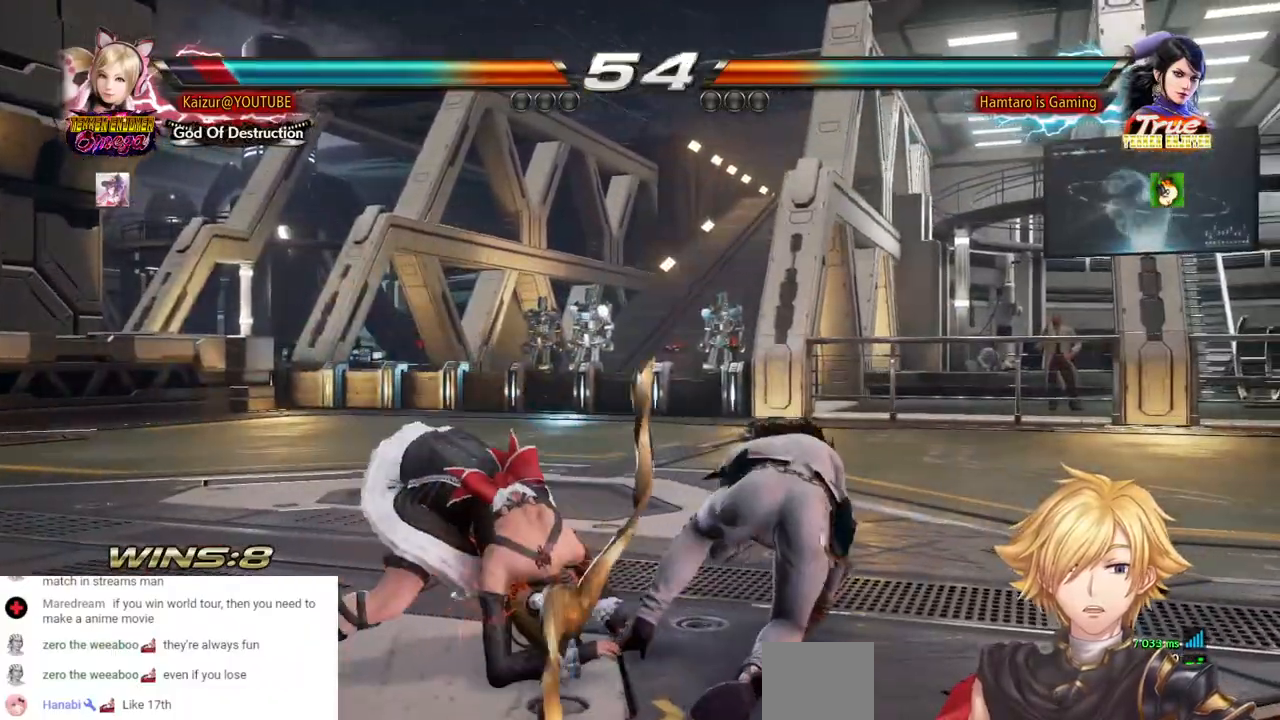
{"dt_ms": 500, "buttons": ["DPAD_UP", "DPAD_RIGHT"], "left_stick": "center", "right_stick": "center", "events": [[83, "DPAD_LEFT", "up"], [150, "DPAD_RIGHT", "down"], [150, "DPAD_UP", "down"]]}
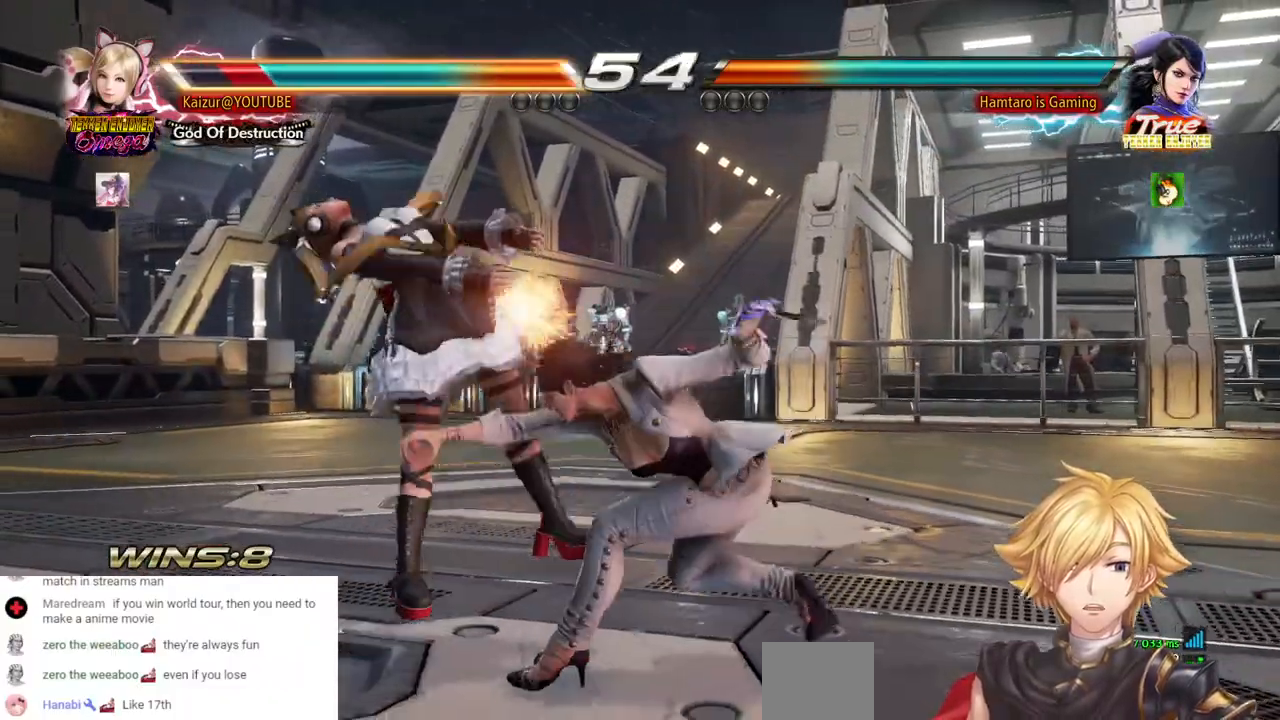
{"dt_ms": 500, "buttons": ["SQUARE", "DPAD_LEFT"], "left_stick": "center", "right_stick": "center", "events": [[217, "DPAD_RIGHT", "up"], [217, "DPAD_UP", "up"], [367, "DPAD_LEFT", "down"], [450, "SQUARE", "down"]]}
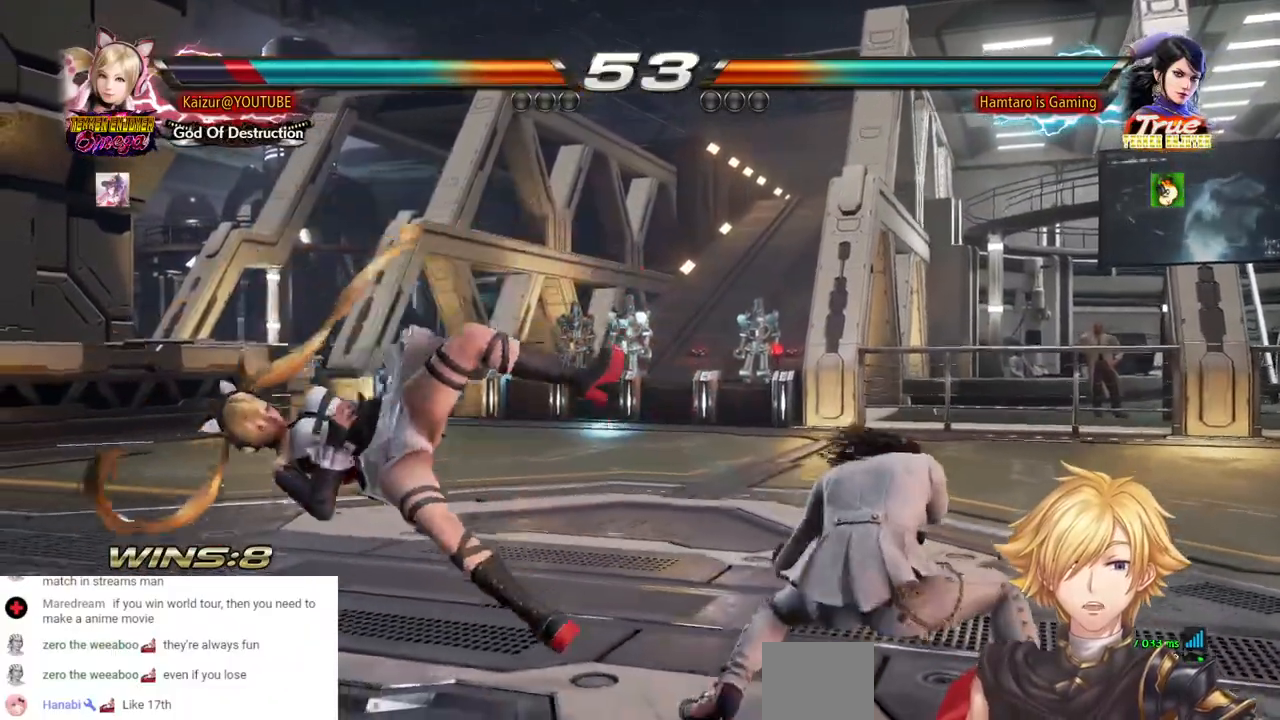
{"dt_ms": 500, "buttons": ["DPAD_LEFT"], "left_stick": "center", "right_stick": "center", "events": [[67, "SQUARE", "up"], [133, "SQUARE", "down"], [233, "SQUARE", "up"], [300, "SQUARE", "down"], [433, "SQUARE", "up"]]}
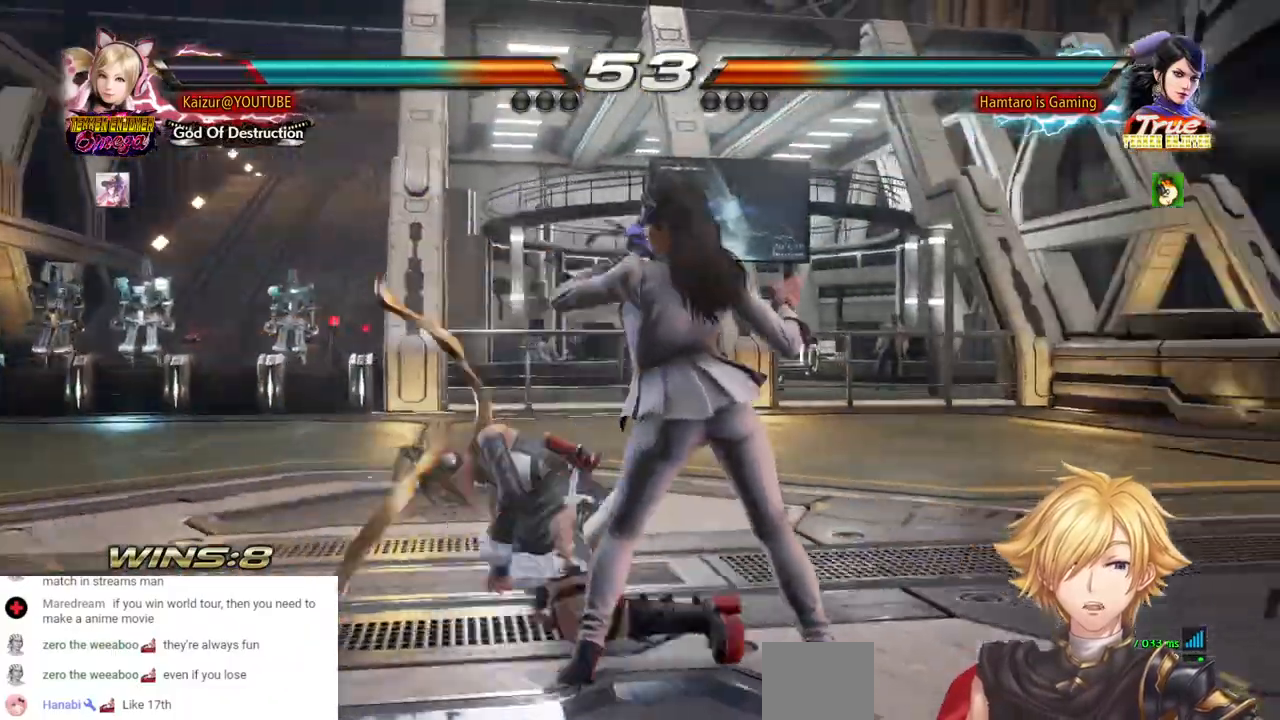
{"dt_ms": 500, "buttons": ["CIRCLE"], "left_stick": "center", "right_stick": "center", "events": [[50, "DPAD_LEFT", "up"], [133, "SQUARE", "down"], [333, "CIRCLE", "down"], [333, "SQUARE", "up"], [417, "CIRCLE", "up"], [500, "CIRCLE", "down"]]}
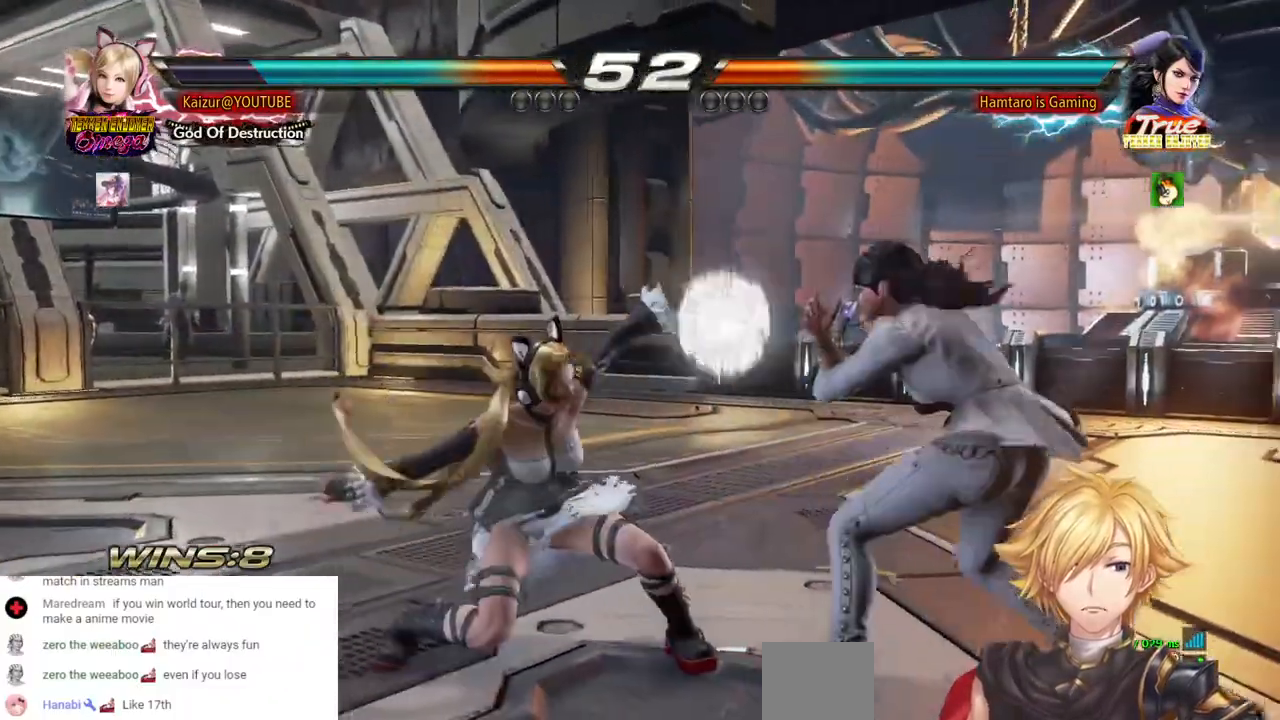
{"dt_ms": 500, "buttons": [], "left_stick": "center", "right_stick": "center", "events": [[100, "CIRCLE", "up"], [150, "CIRCLE", "down"], [233, "CIRCLE", "up"], [283, "CIRCLE", "down"], [417, "CIRCLE", "up"]]}
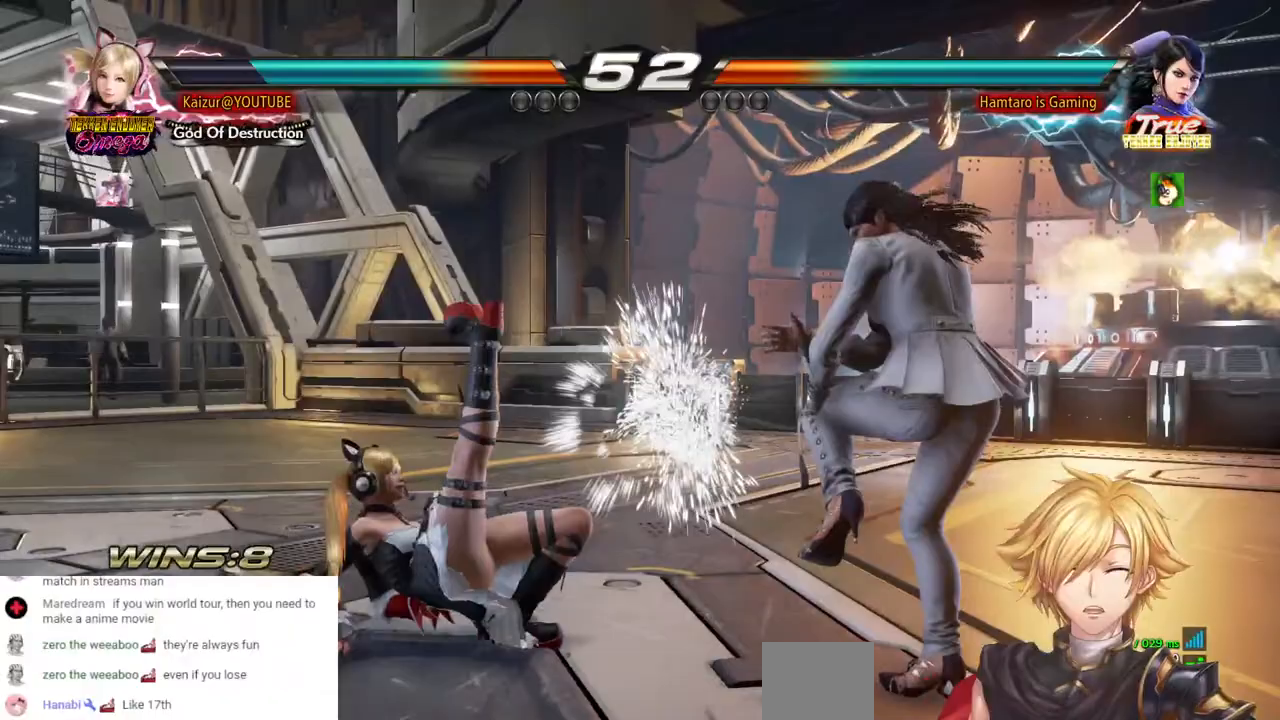
{"dt_ms": 500, "buttons": ["DPAD_LEFT"], "left_stick": "center", "right_stick": "center", "events": [[100, "DPAD_LEFT", "down"]]}
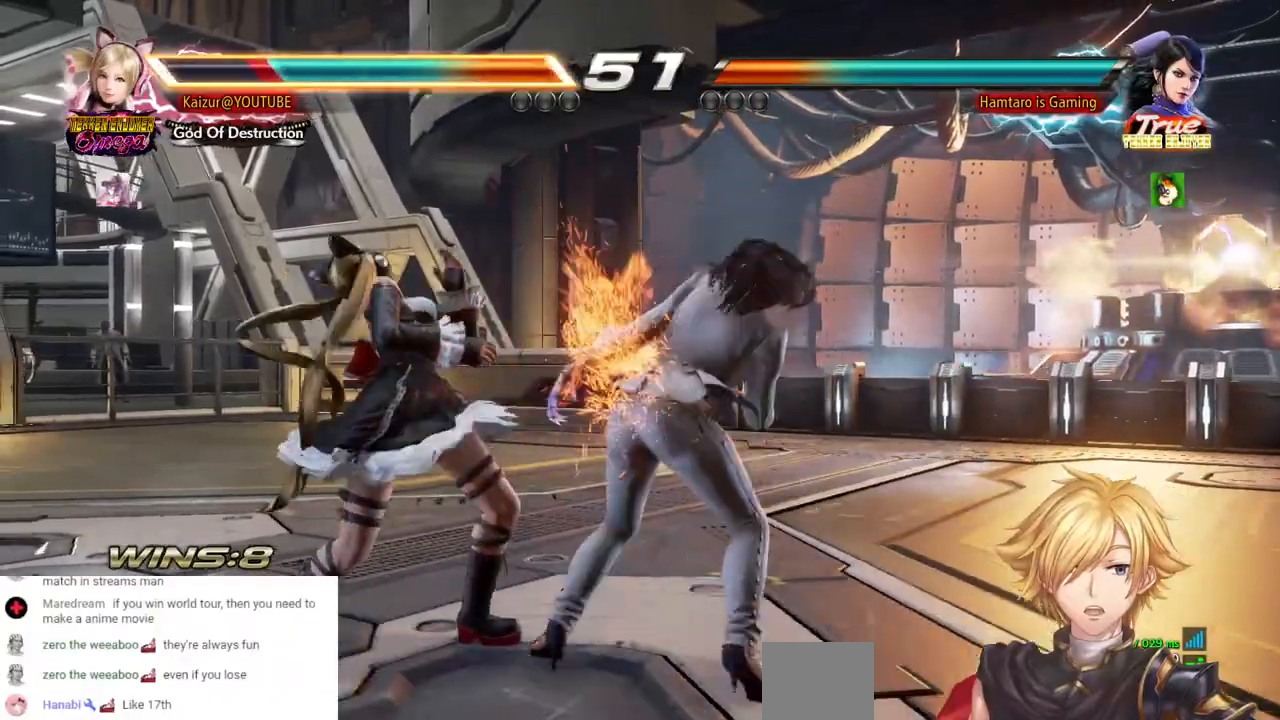
{"dt_ms": 500, "buttons": ["DPAD_LEFT"], "left_stick": "center", "right_stick": "center", "events": []}
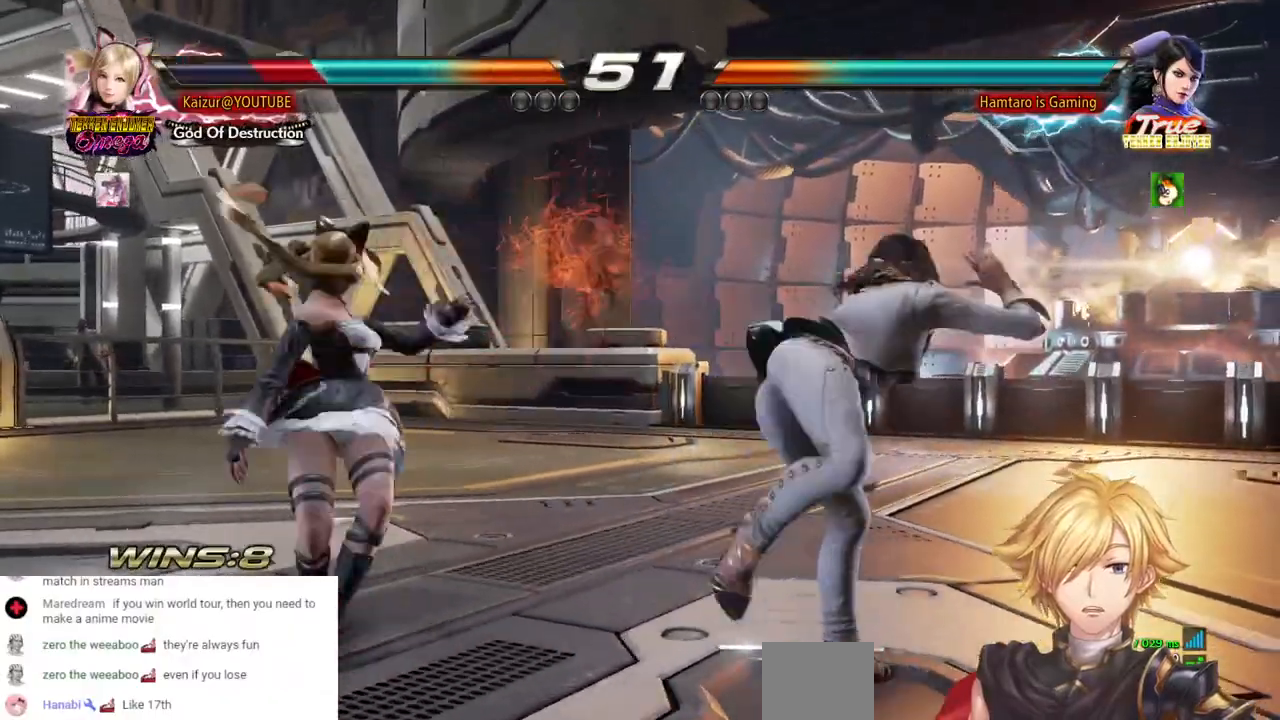
{"dt_ms": 500, "buttons": ["DPAD_LEFT"], "left_stick": "center", "right_stick": "center", "events": []}
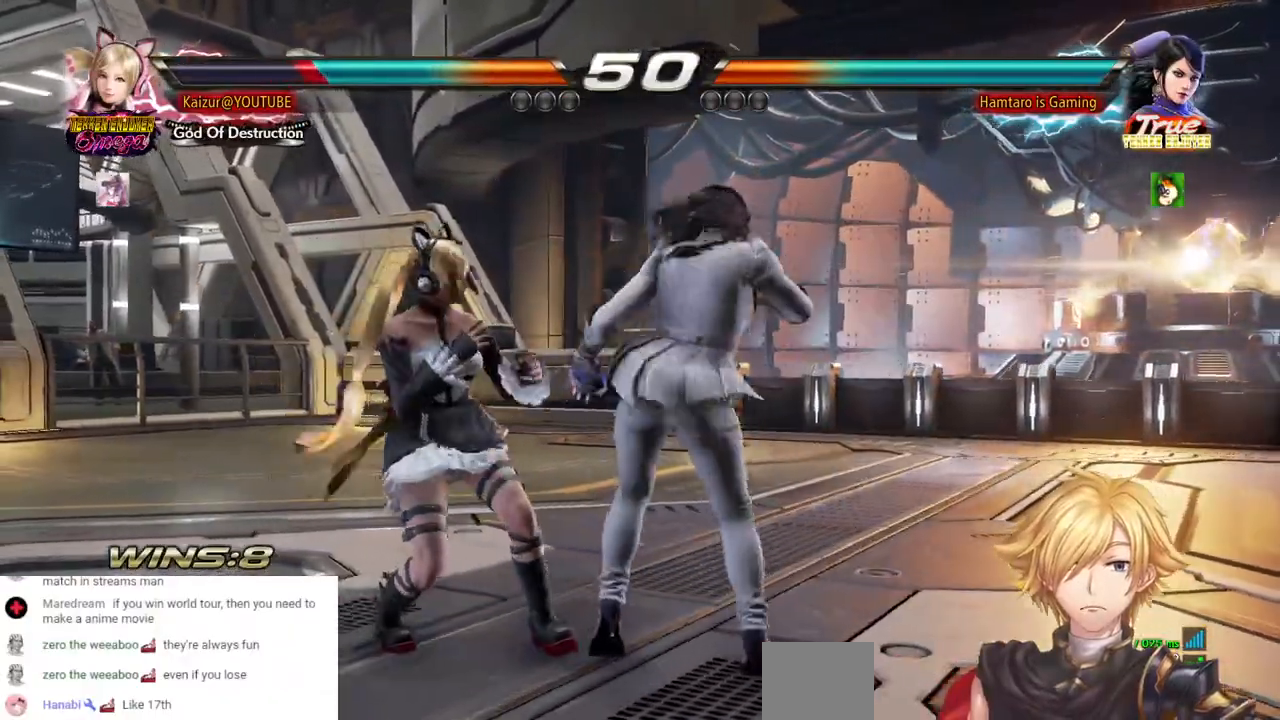
{"dt_ms": 500, "buttons": ["DPAD_UP"], "left_stick": "center", "right_stick": "center", "events": [[100, "DPAD_LEFT", "up"], [183, "DPAD_UP", "down"], [200, "CROSS", "down"], [483, "CROSS", "up"]]}
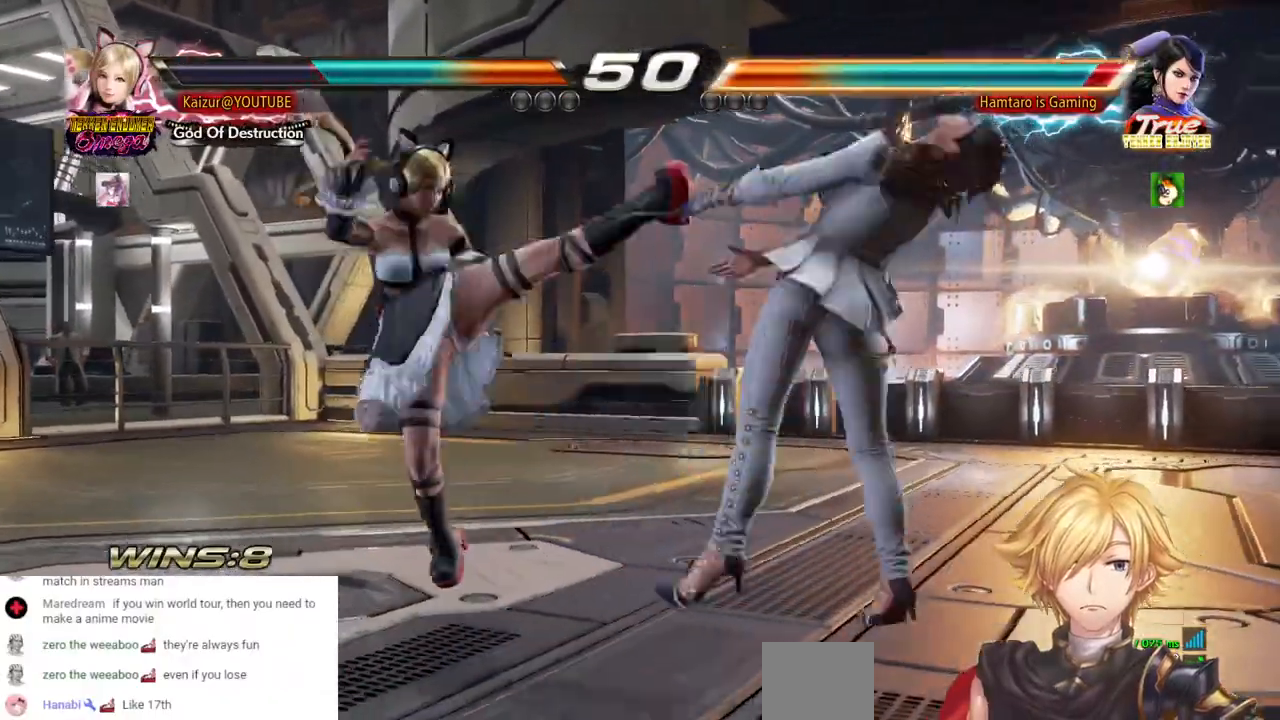
{"dt_ms": 500, "buttons": ["CROSS", "DPAD_DOWN", "DPAD_RIGHT"], "left_stick": "center", "right_stick": "center", "events": [[50, "DPAD_UP", "up"], [400, "DPAD_RIGHT", "down"], [417, "DPAD_DOWN", "down"], [483, "CROSS", "down"]]}